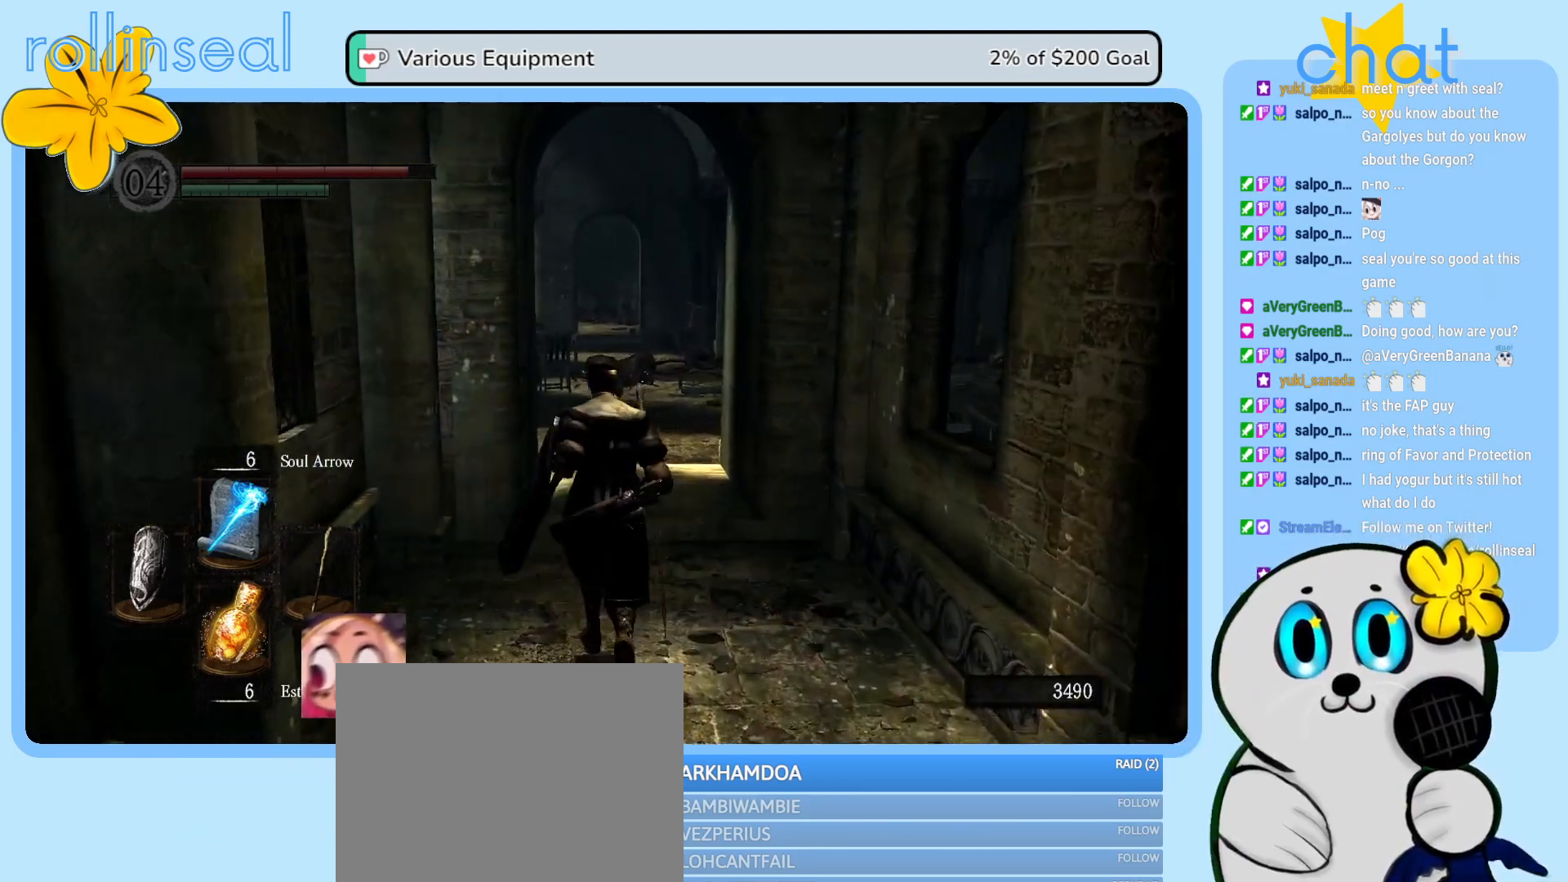
Gameplay with a controller (Xbox layout); each line is a JSON object with the inputs held at the frame after it. "events" lists button and stick changes between this image and that frame as [ms after this image, input, new state], when the widget could be followed in between. Not read: L3 R3.
{"buttons": [], "left_stick": "up", "right_stick": "down-right", "events": [[133, "right_stick", "right"], [300, "right_stick", "center"], [467, "right_stick", "down-right"]]}
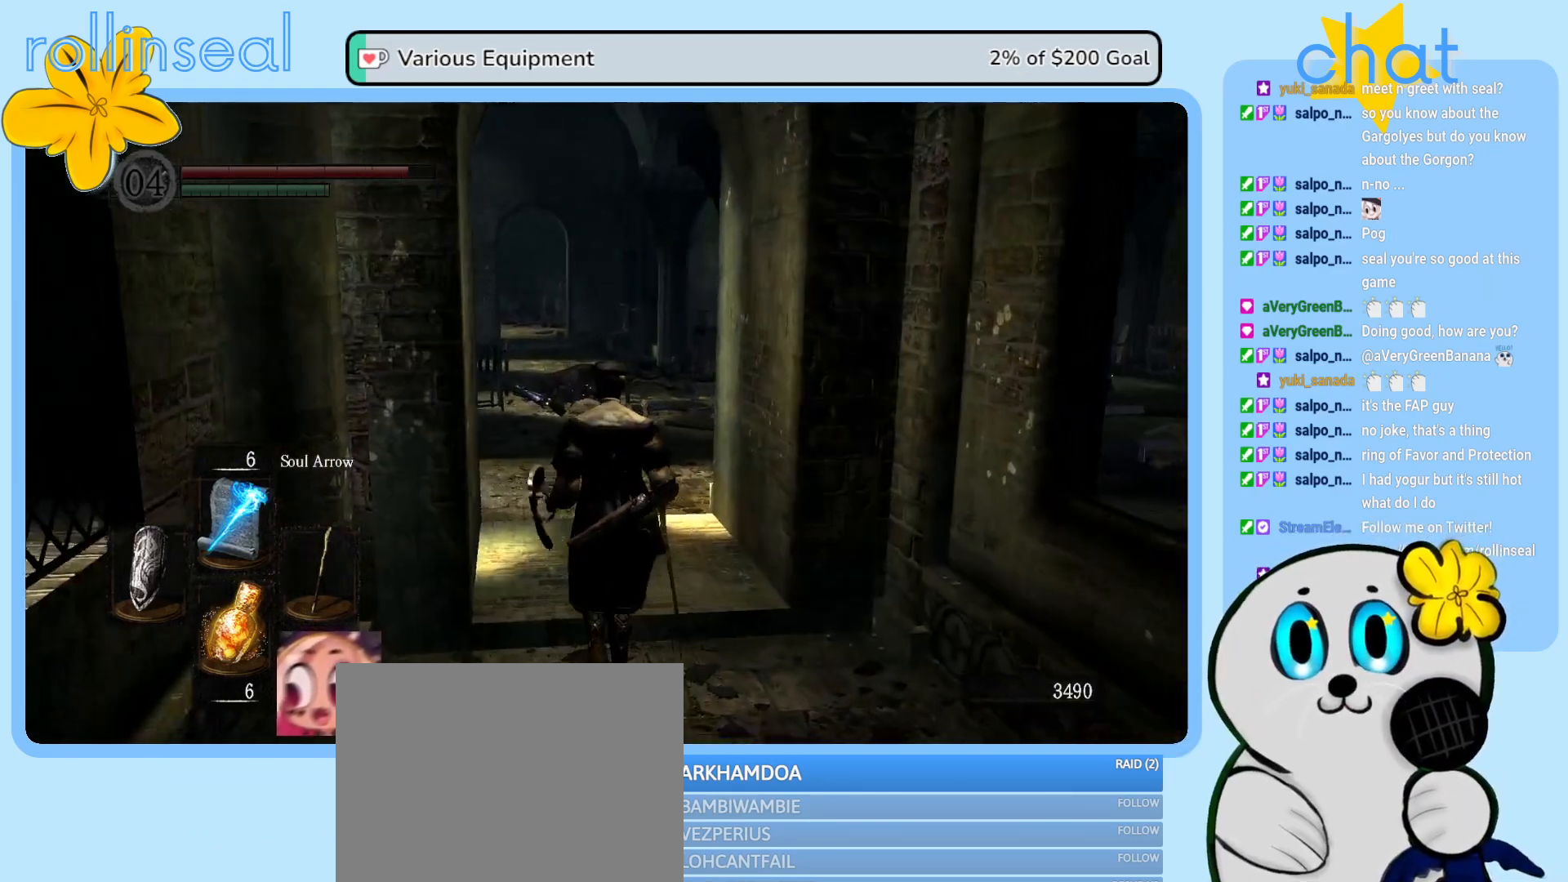
{"buttons": [], "left_stick": "up", "right_stick": "right", "events": [[133, "right_stick", "center"], [467, "right_stick", "right"]]}
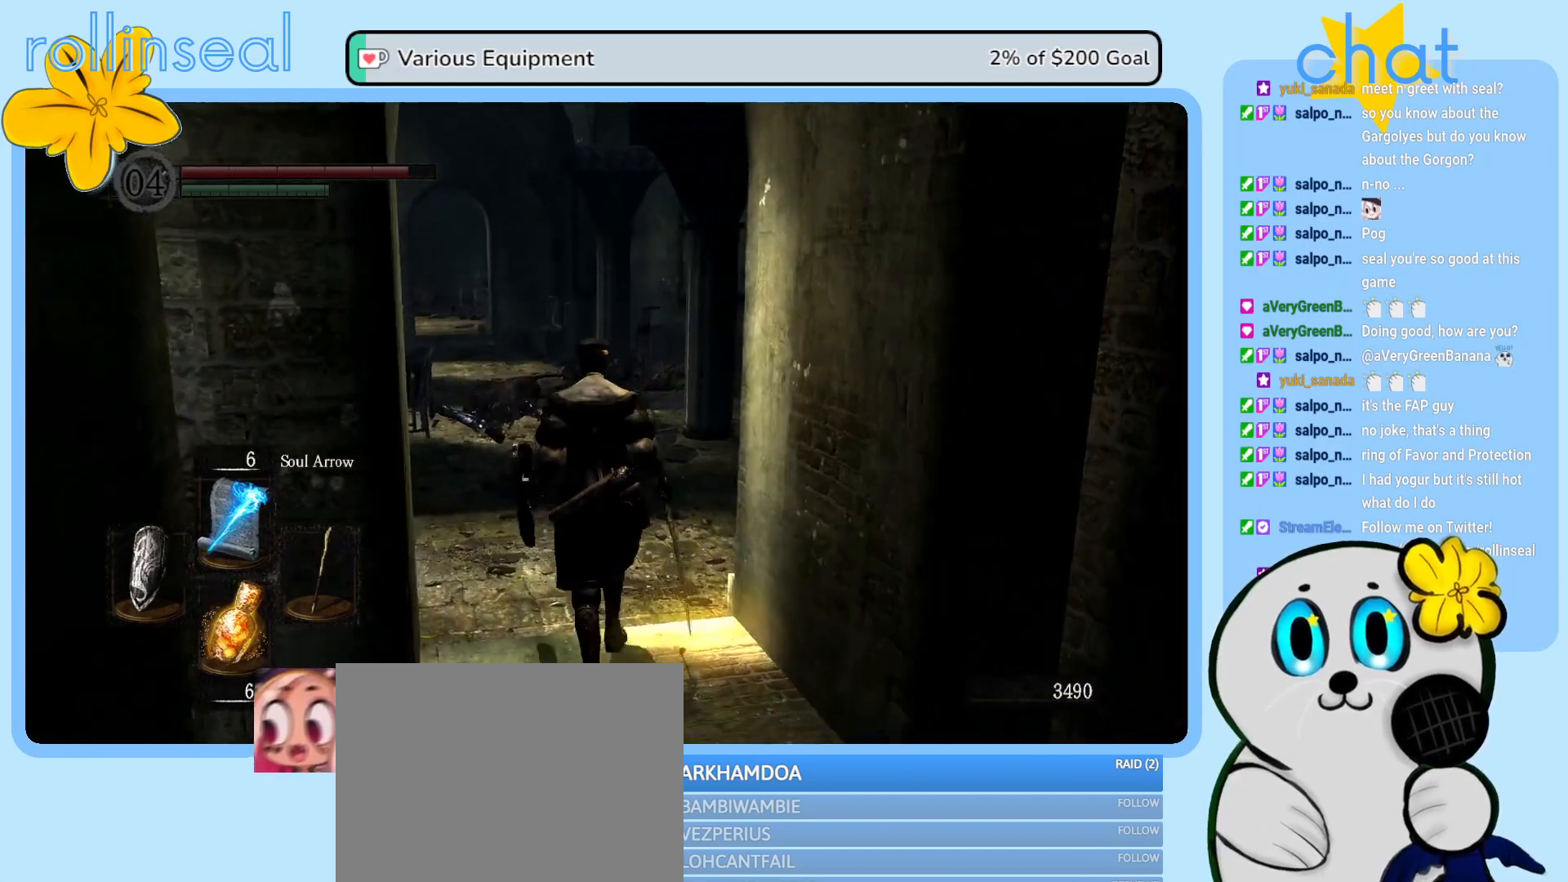
{"buttons": [], "left_stick": "up", "right_stick": "center", "events": [[133, "right_stick", "center"], [333, "right_stick", "right"], [467, "right_stick", "center"]]}
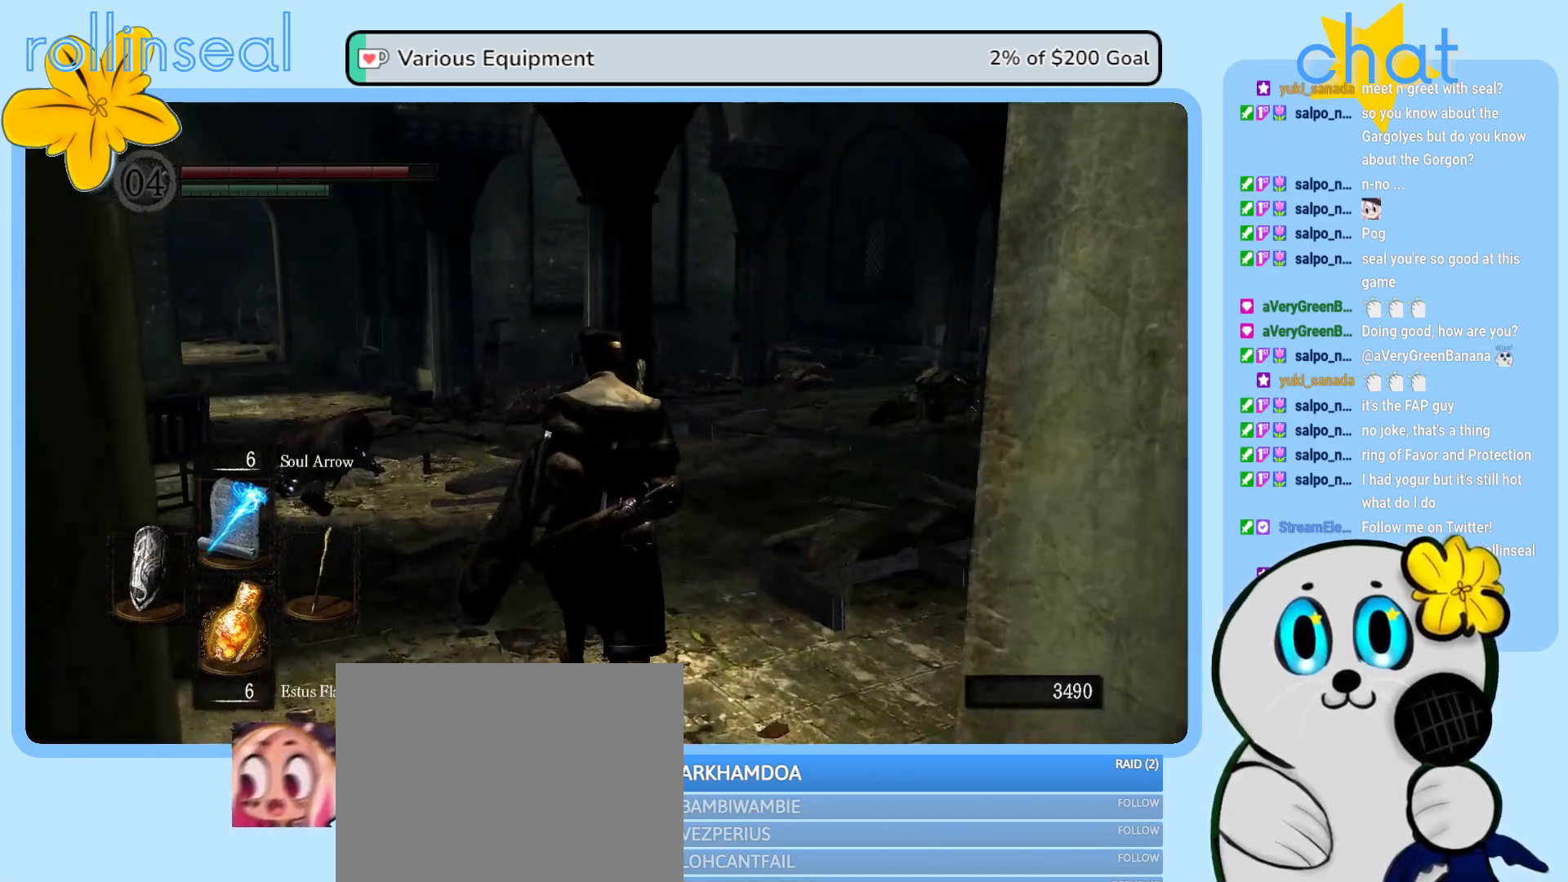
{"buttons": [], "left_stick": "up", "right_stick": "center", "events": [[217, "right_stick", "right"], [367, "right_stick", "center"]]}
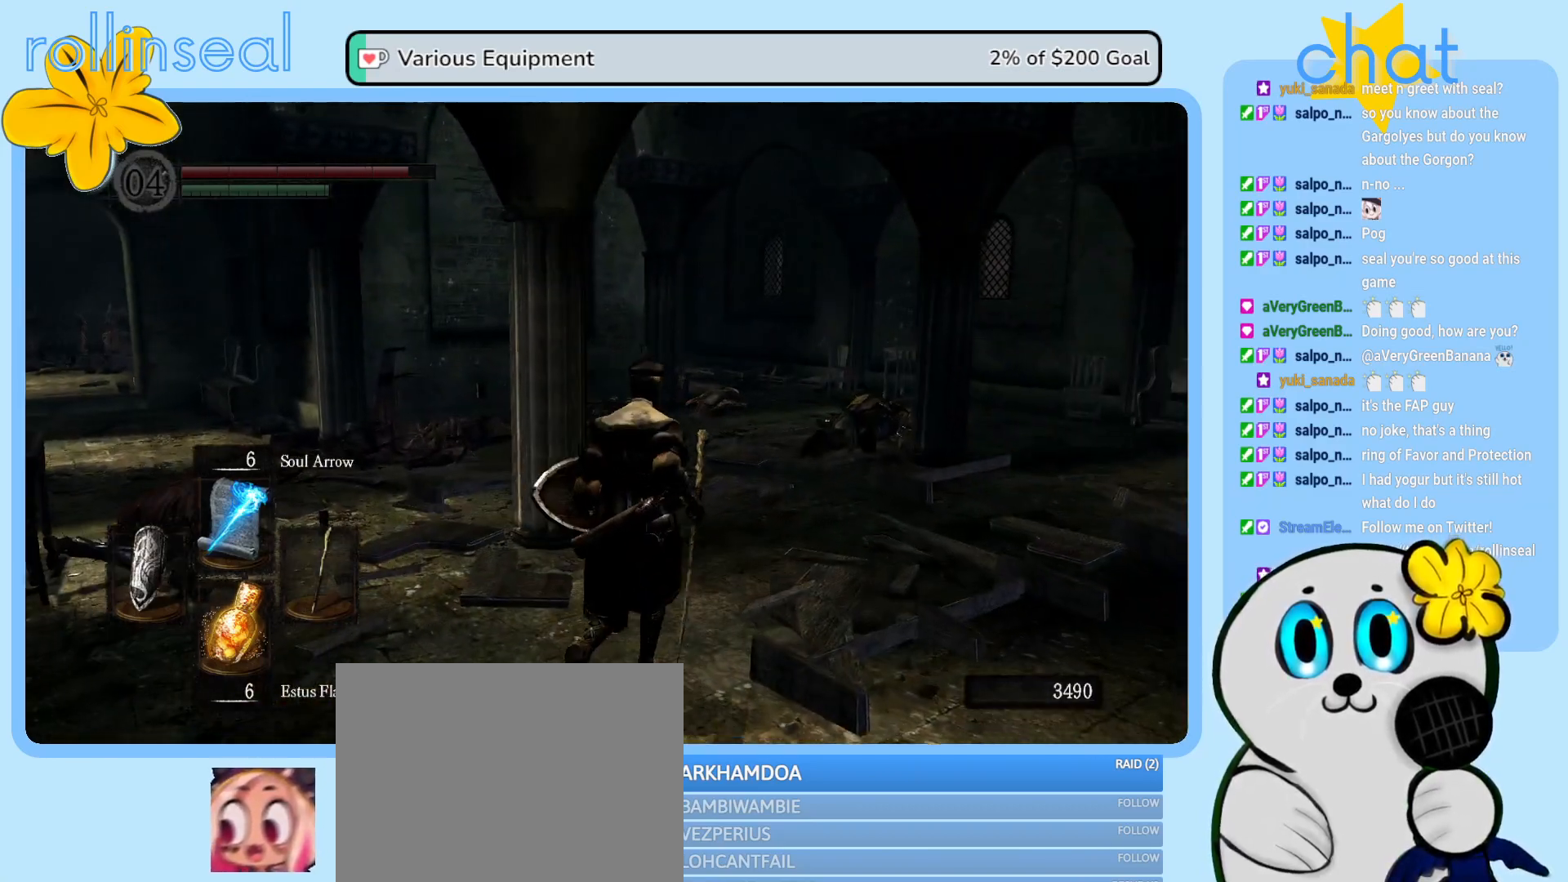
{"buttons": [], "left_stick": "up", "right_stick": "center", "events": []}
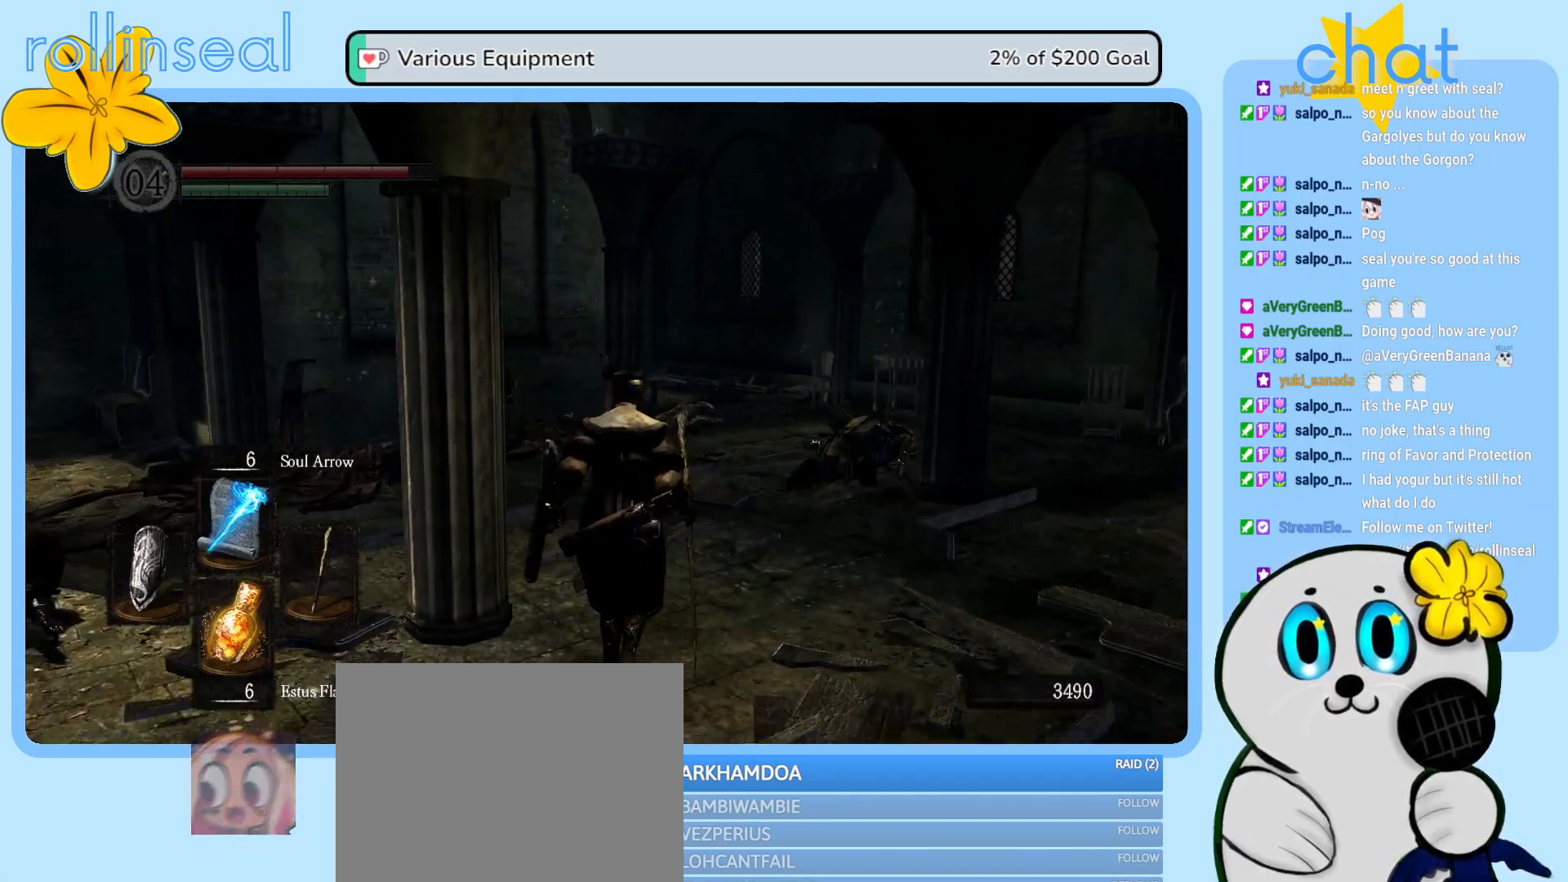
{"buttons": [], "left_stick": "up", "right_stick": "center", "events": []}
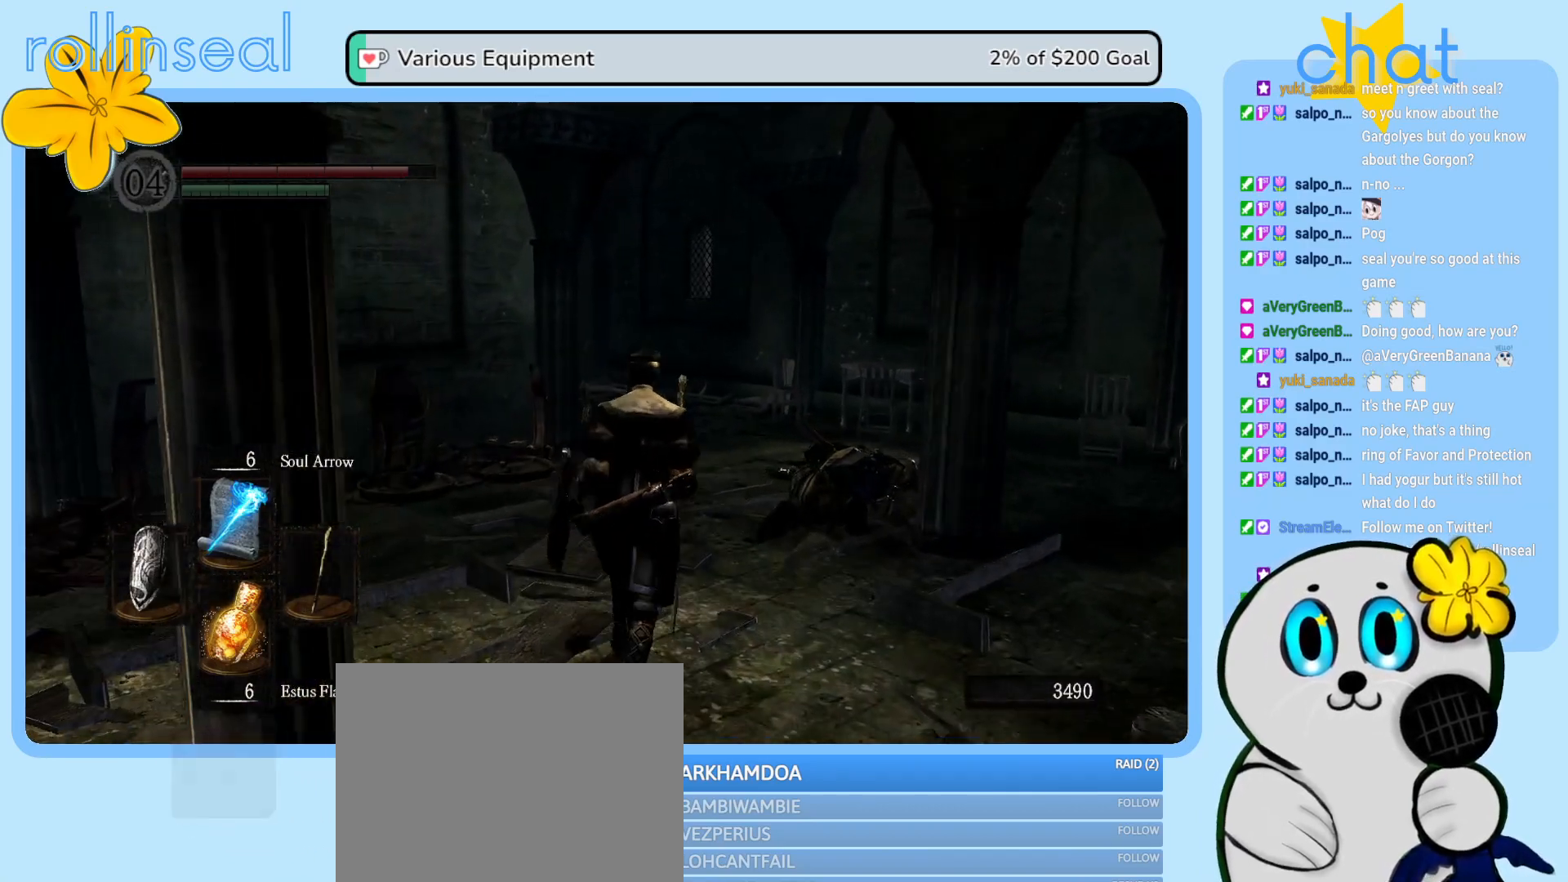
{"buttons": [], "left_stick": "up", "right_stick": "center", "events": []}
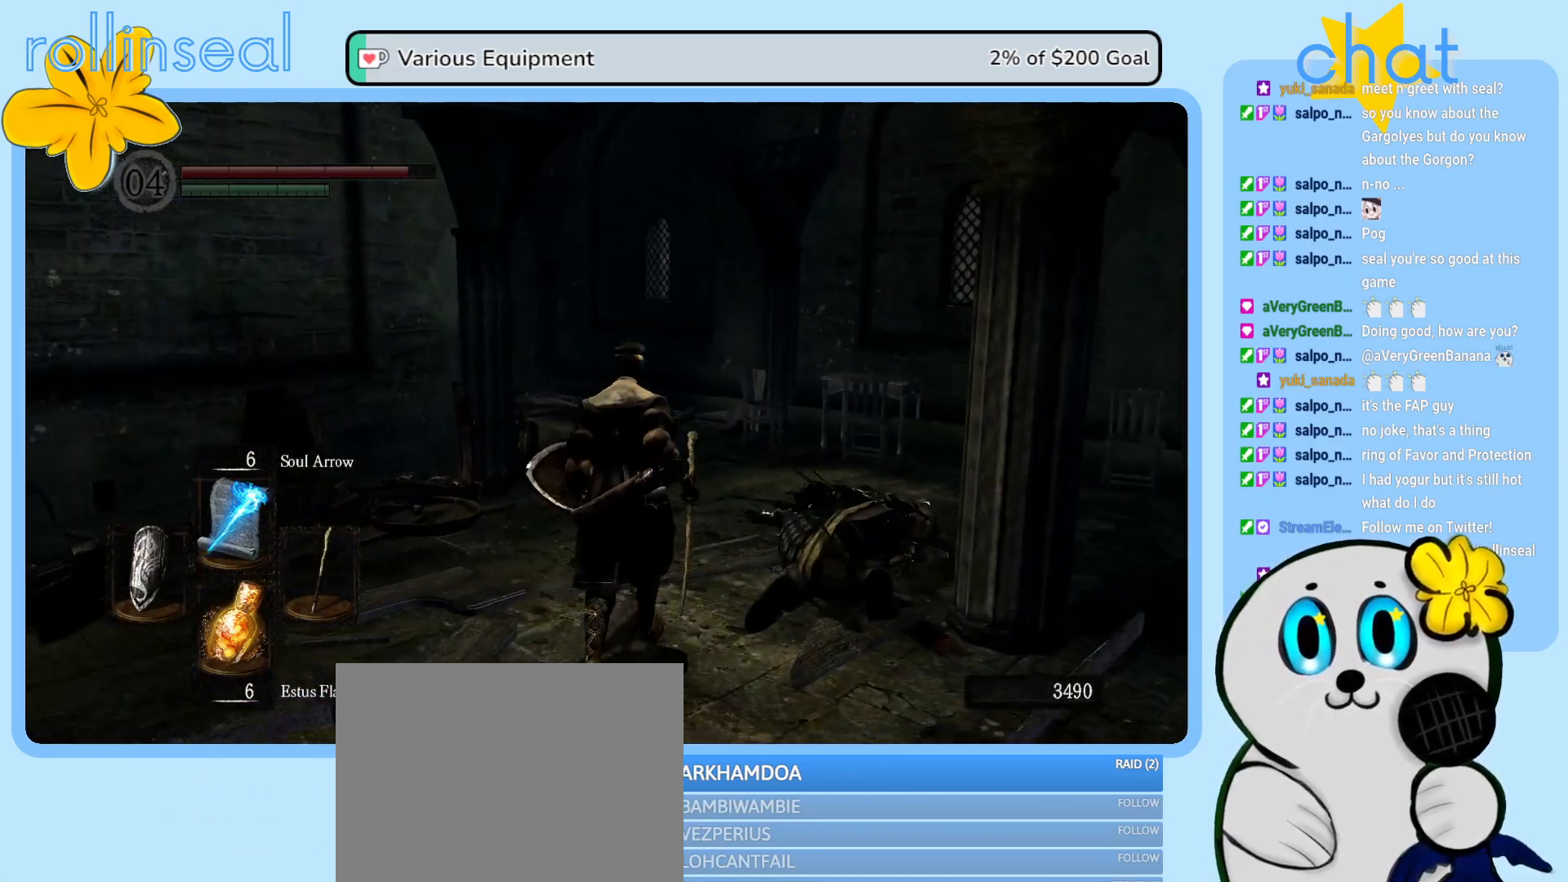
{"buttons": [], "left_stick": "up", "right_stick": "center", "events": [[250, "right_stick", "left"], [500, "right_stick", "center"]]}
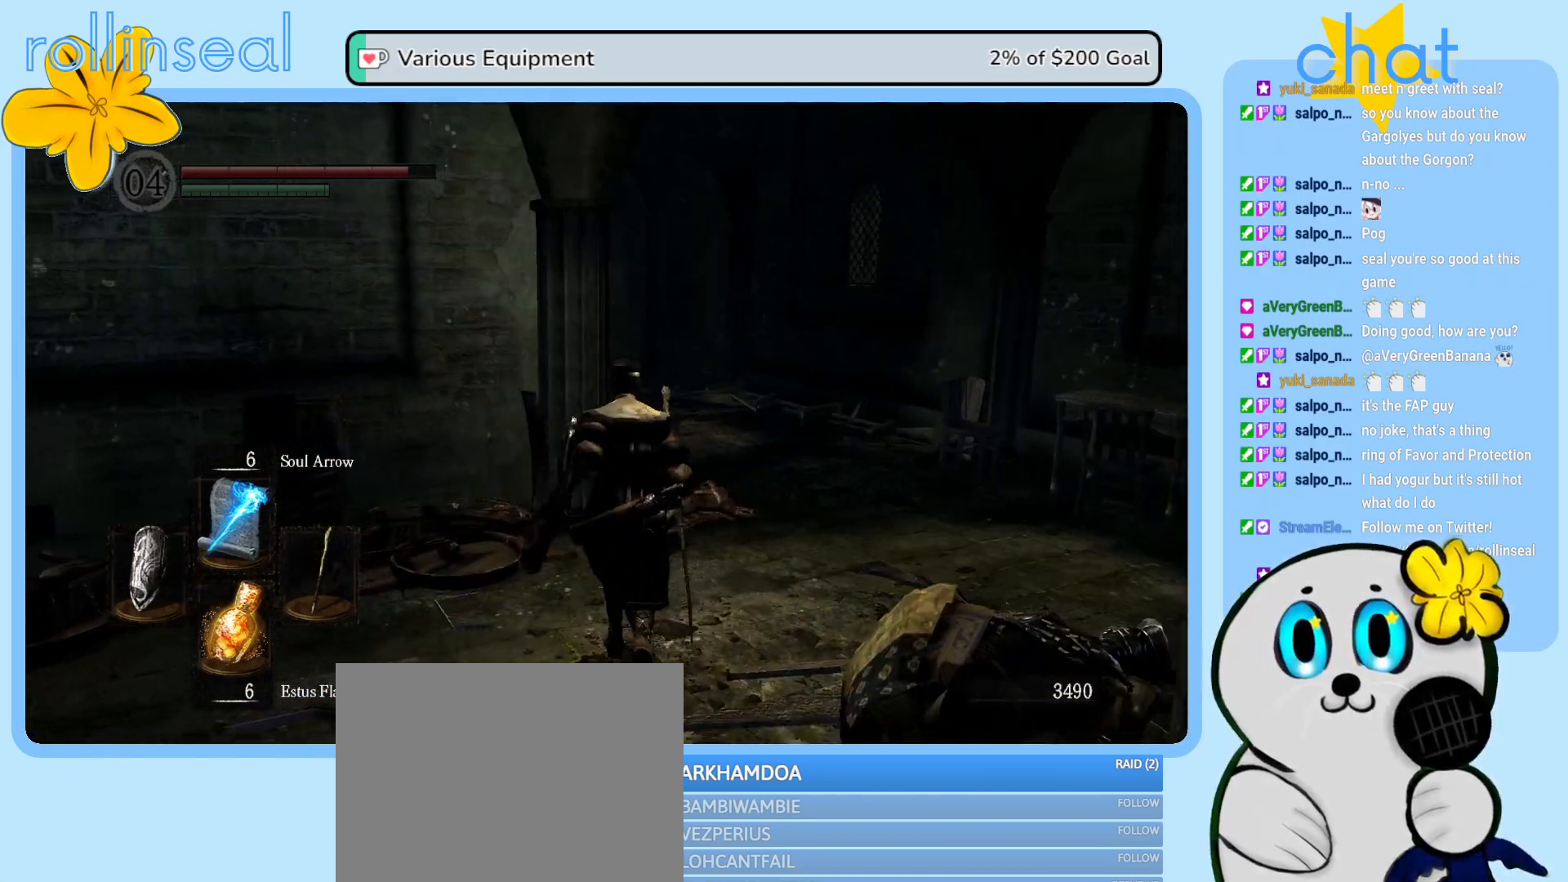
{"buttons": [], "left_stick": "up", "right_stick": "center", "events": [[233, "right_stick", "left"], [467, "right_stick", "center"]]}